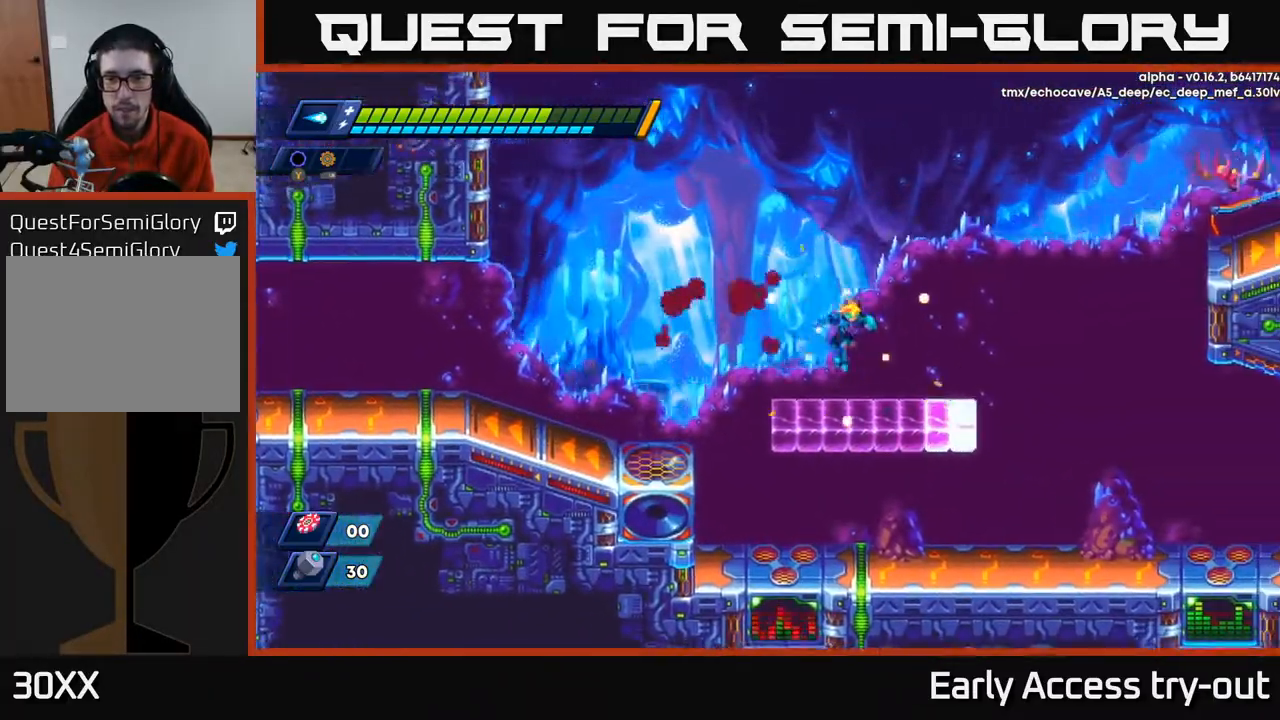
Gameplay with a controller (Xbox layout); each line is a JSON object with the inputs held at the frame after it. "events" lists button and stick changes between this image and that frame as [ms after this image, input, new state], when the widget could be followed in between. Not read: left_stick.
{"buttons": ["A", "DPAD_RIGHT"], "right_stick": "center", "events": [[217, "A", "down"]]}
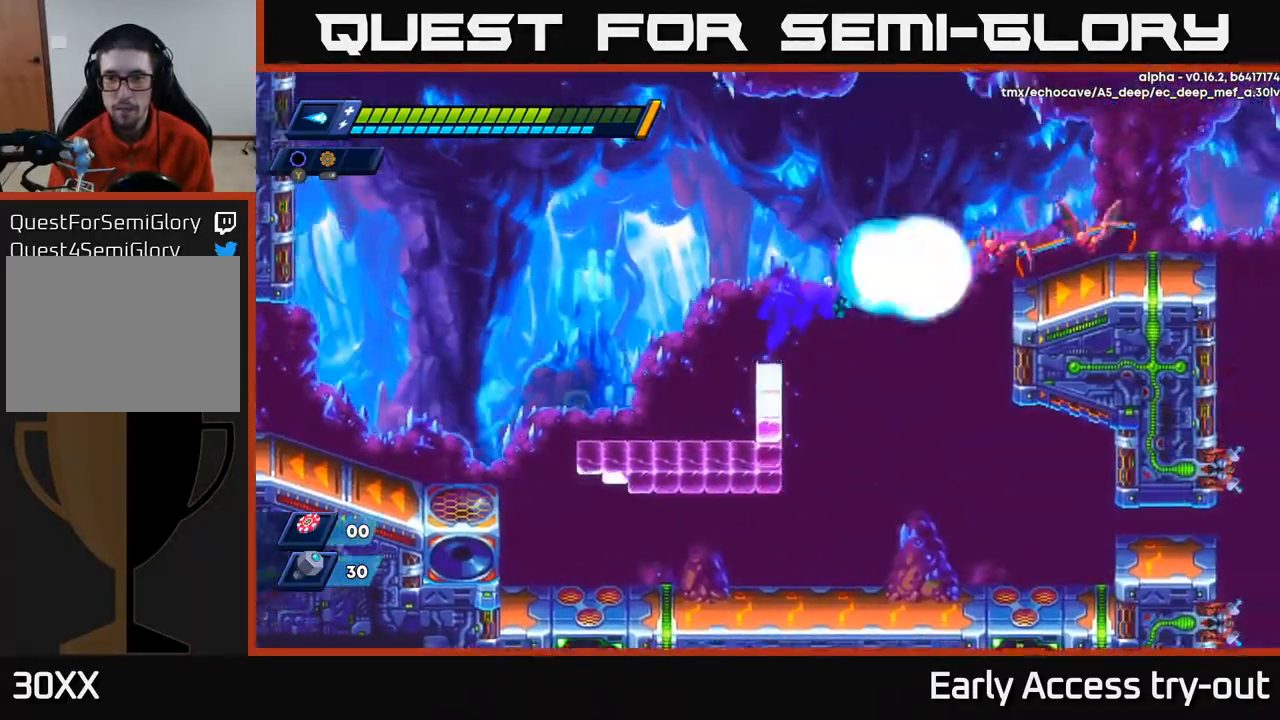
{"buttons": ["DPAD_RIGHT"], "right_stick": "center", "events": [[17, "X", "down"], [83, "A", "up"], [167, "X", "up"], [300, "A", "down"], [483, "A", "up"]]}
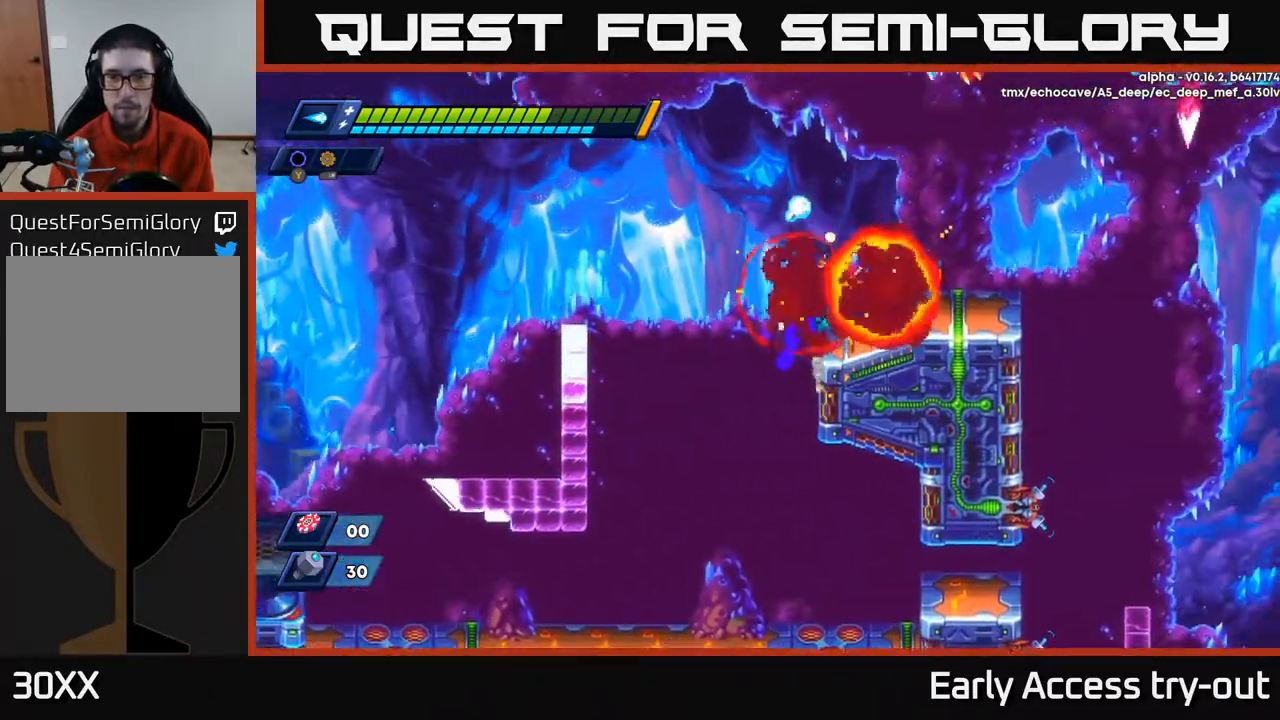
{"buttons": ["DPAD_LEFT"], "right_stick": "center", "events": [[233, "DPAD_RIGHT", "up"], [267, "DPAD_LEFT", "down"], [367, "A", "down"], [450, "A", "up"]]}
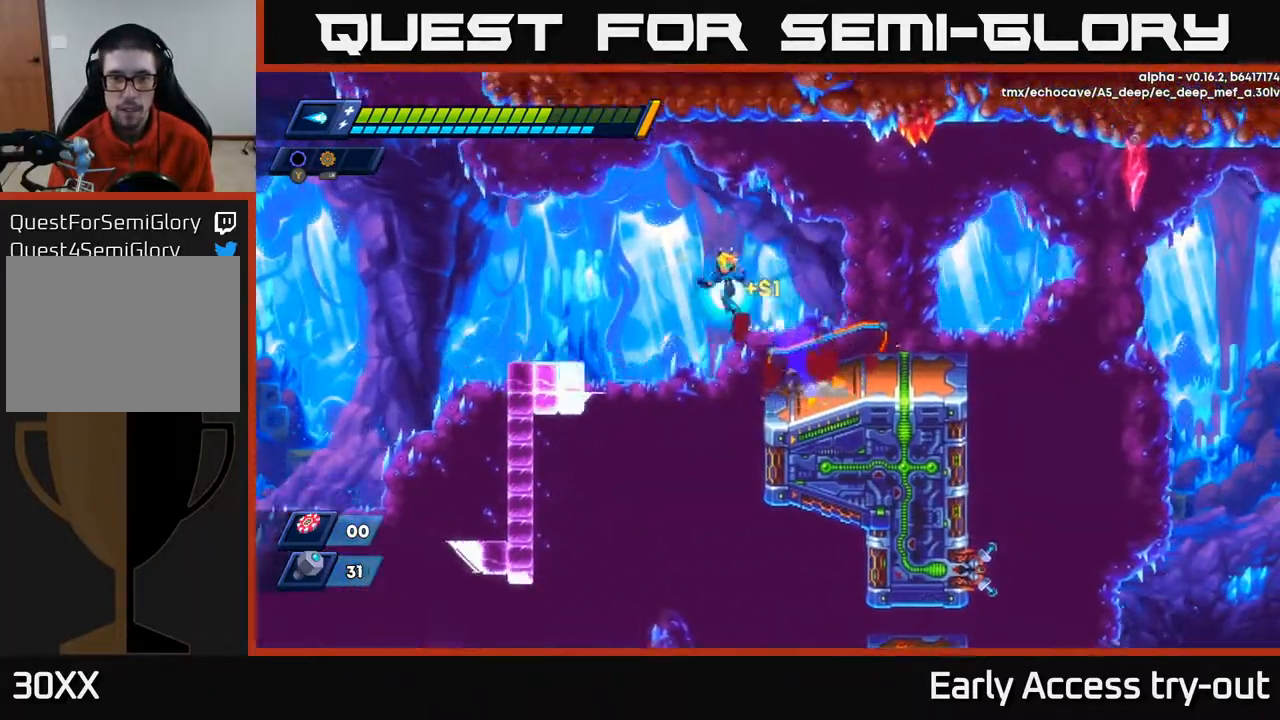
{"buttons": ["A", "DPAD_RIGHT"], "right_stick": "center", "events": [[17, "DPAD_LEFT", "up"], [67, "DPAD_RIGHT", "down"], [467, "A", "down"]]}
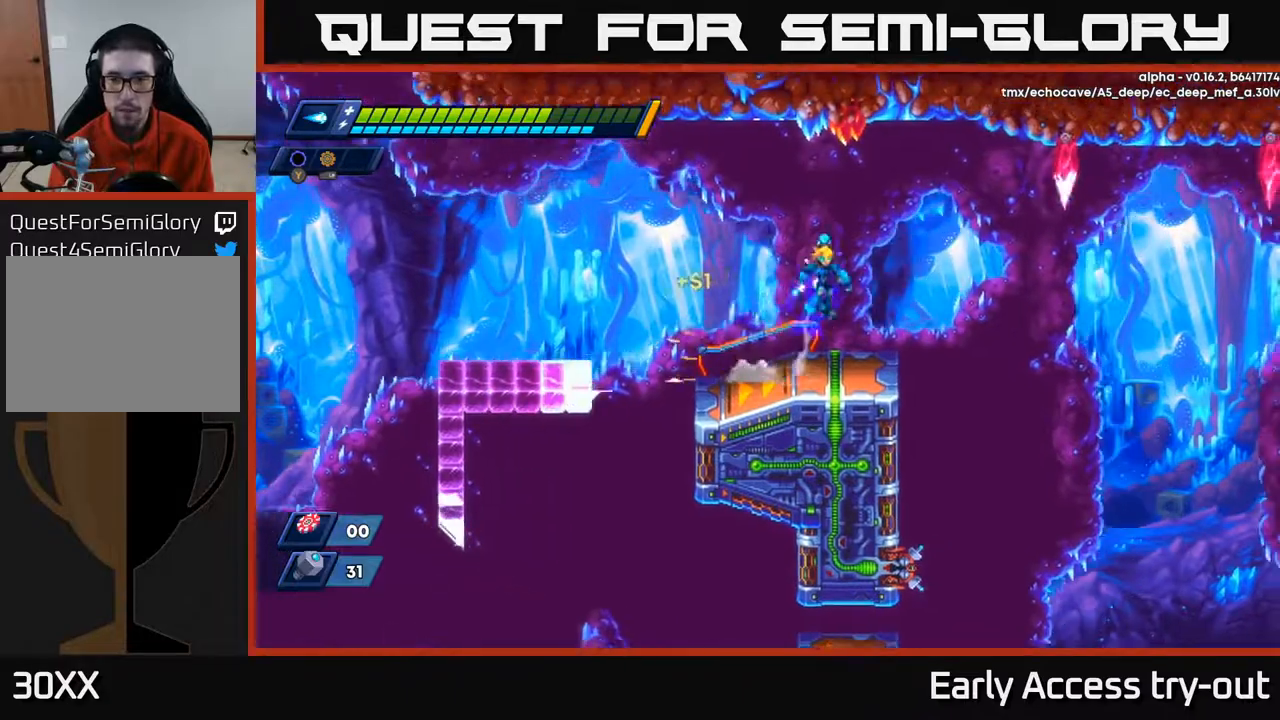
{"buttons": ["DPAD_RIGHT"], "right_stick": "center", "events": [[67, "A", "up"]]}
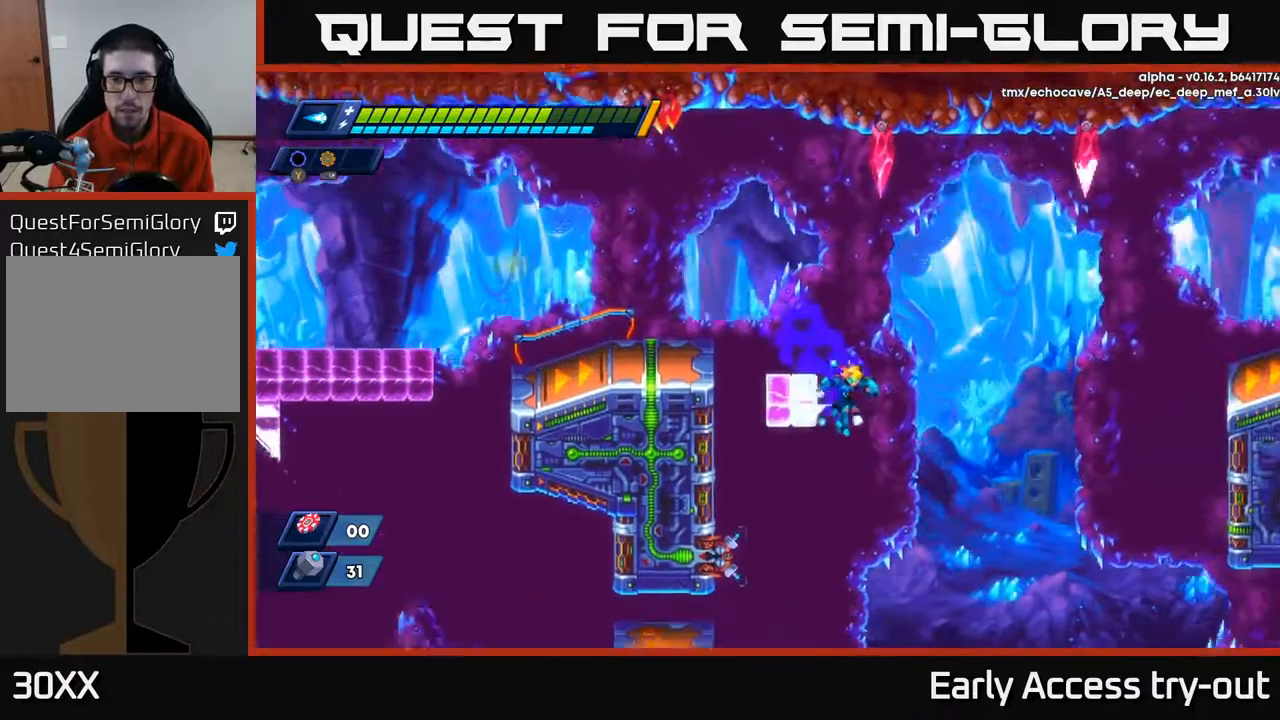
{"buttons": ["A", "DPAD_RIGHT"], "right_stick": "center", "events": [[400, "A", "down"]]}
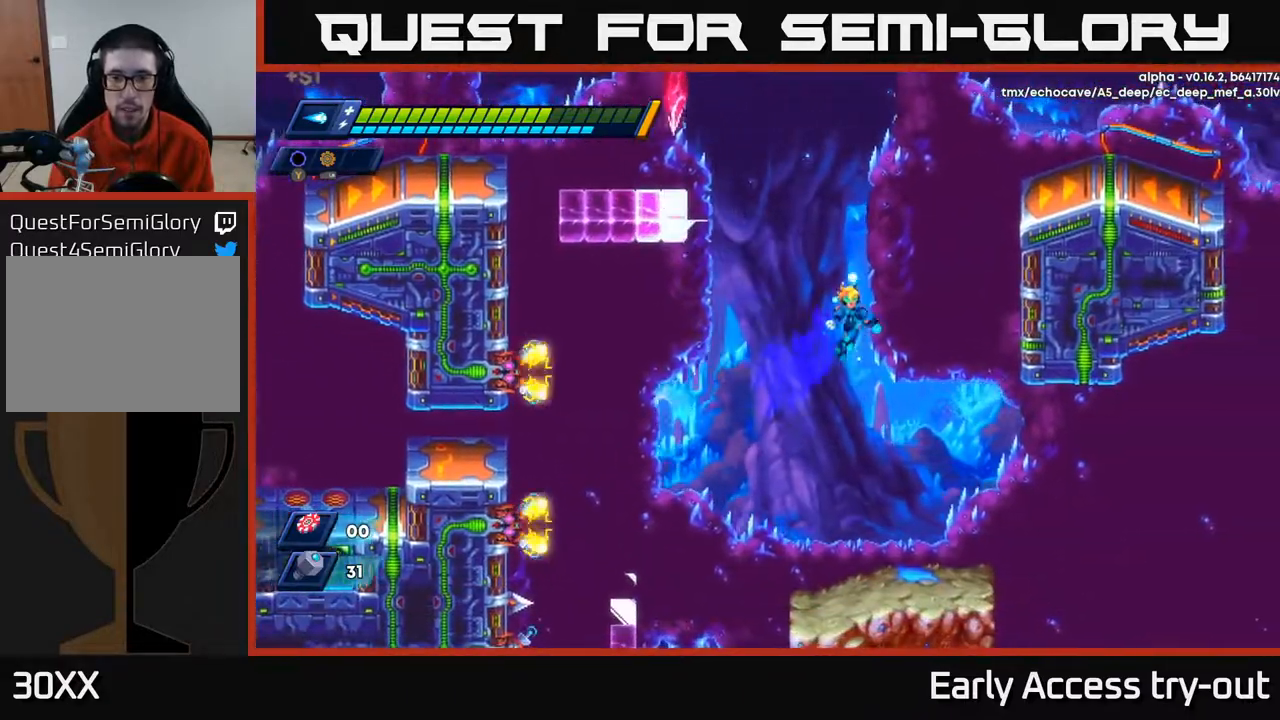
{"buttons": ["DPAD_RIGHT"], "right_stick": "center", "events": [[100, "A", "up"], [200, "A", "down"], [383, "A", "up"]]}
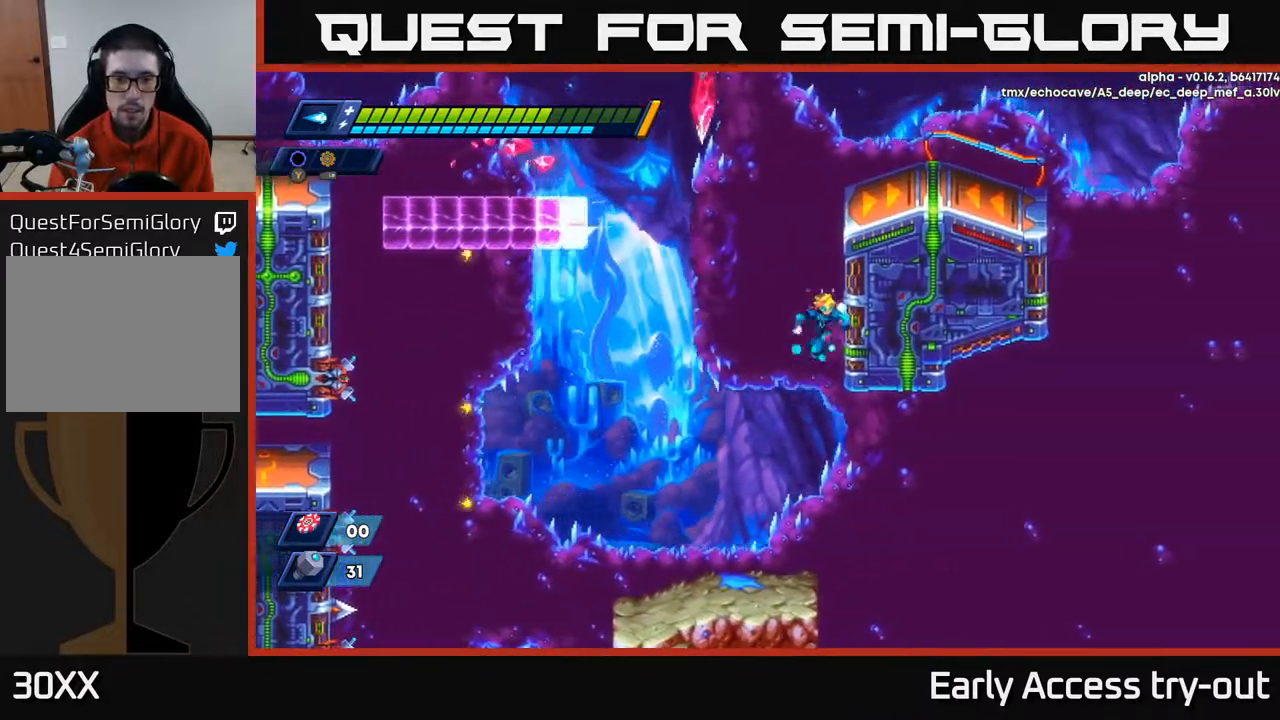
{"buttons": ["DPAD_RIGHT"], "right_stick": "center", "events": [[17, "A", "down"], [183, "A", "up"], [267, "A", "down"], [417, "A", "up"]]}
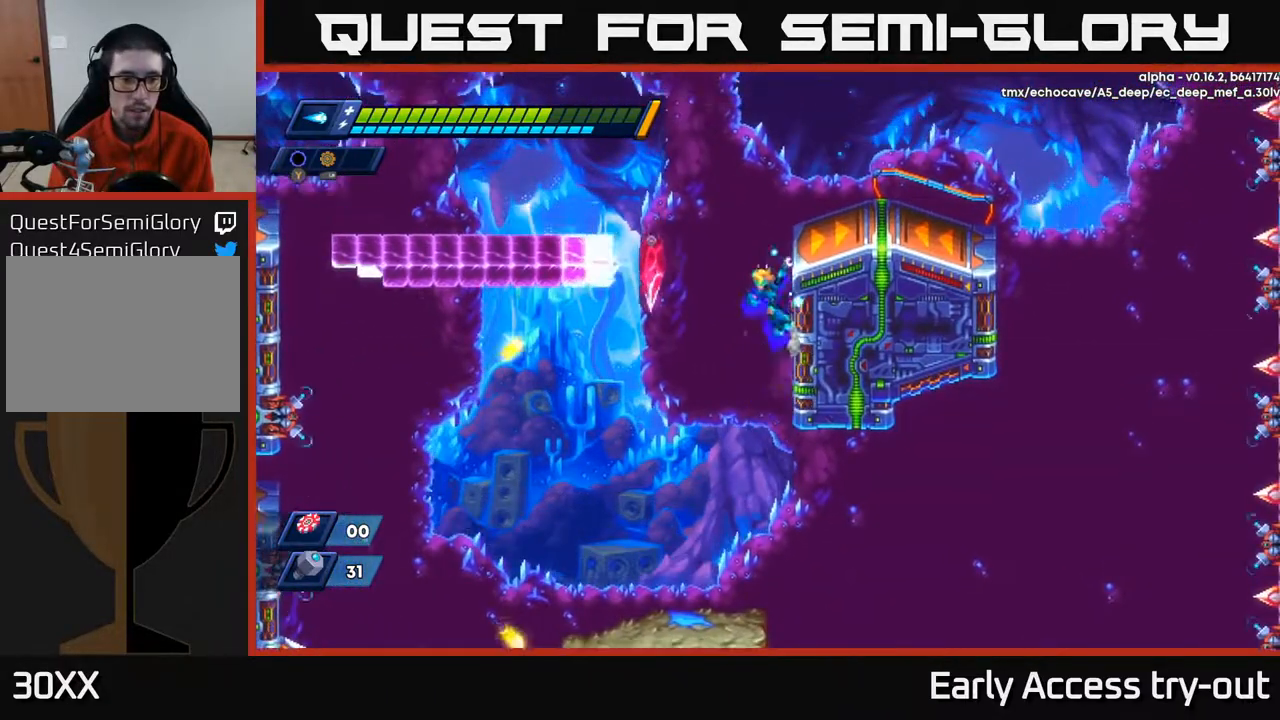
{"buttons": [], "right_stick": "center", "events": [[50, "DPAD_RIGHT", "up"], [83, "DPAD_LEFT", "down"], [283, "DPAD_LEFT", "up"]]}
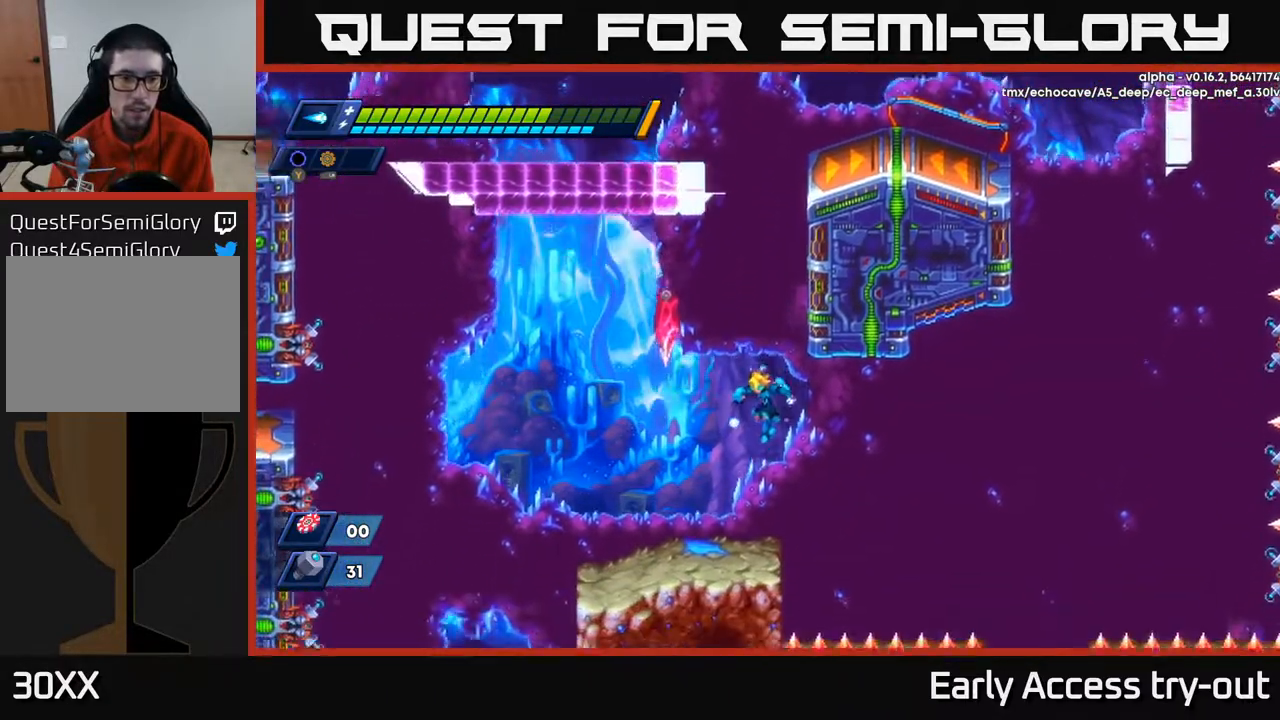
{"buttons": ["X"], "right_stick": "center", "events": [[83, "DPAD_LEFT", "down"], [183, "DPAD_LEFT", "up"], [267, "X", "down"], [367, "X", "up"], [450, "X", "down"]]}
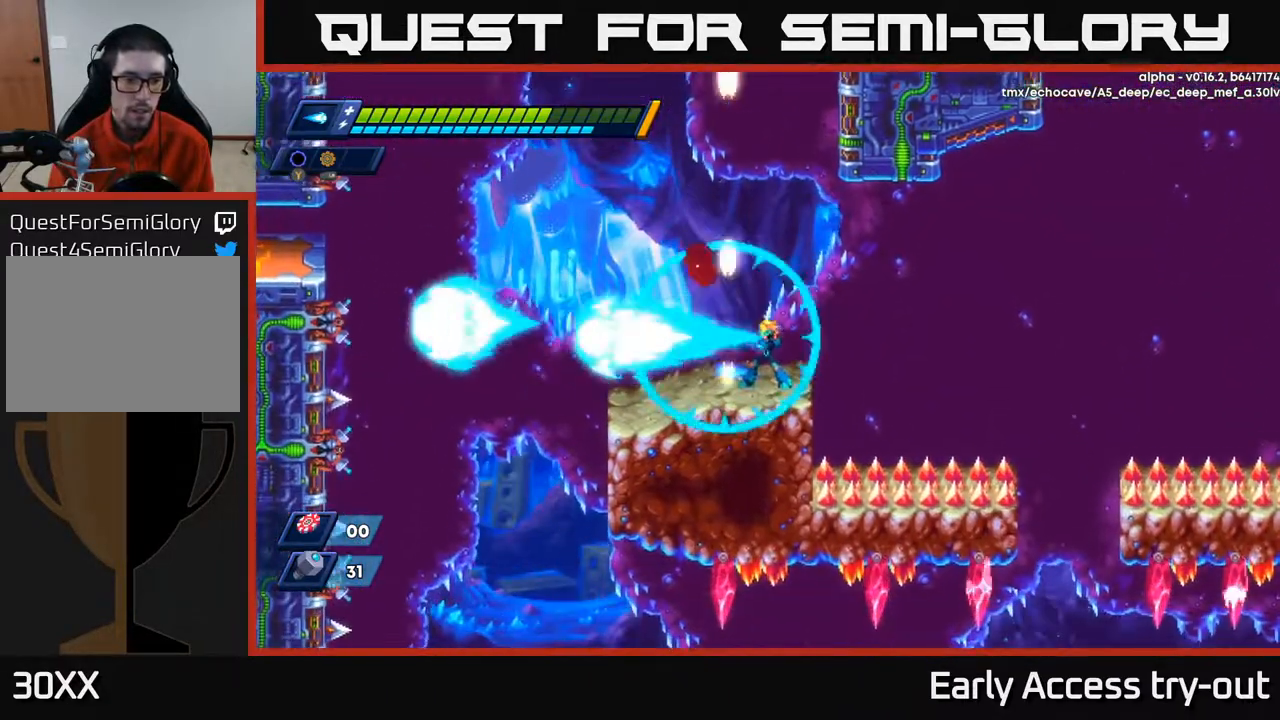
{"buttons": [], "right_stick": "center", "events": [[50, "X", "up"]]}
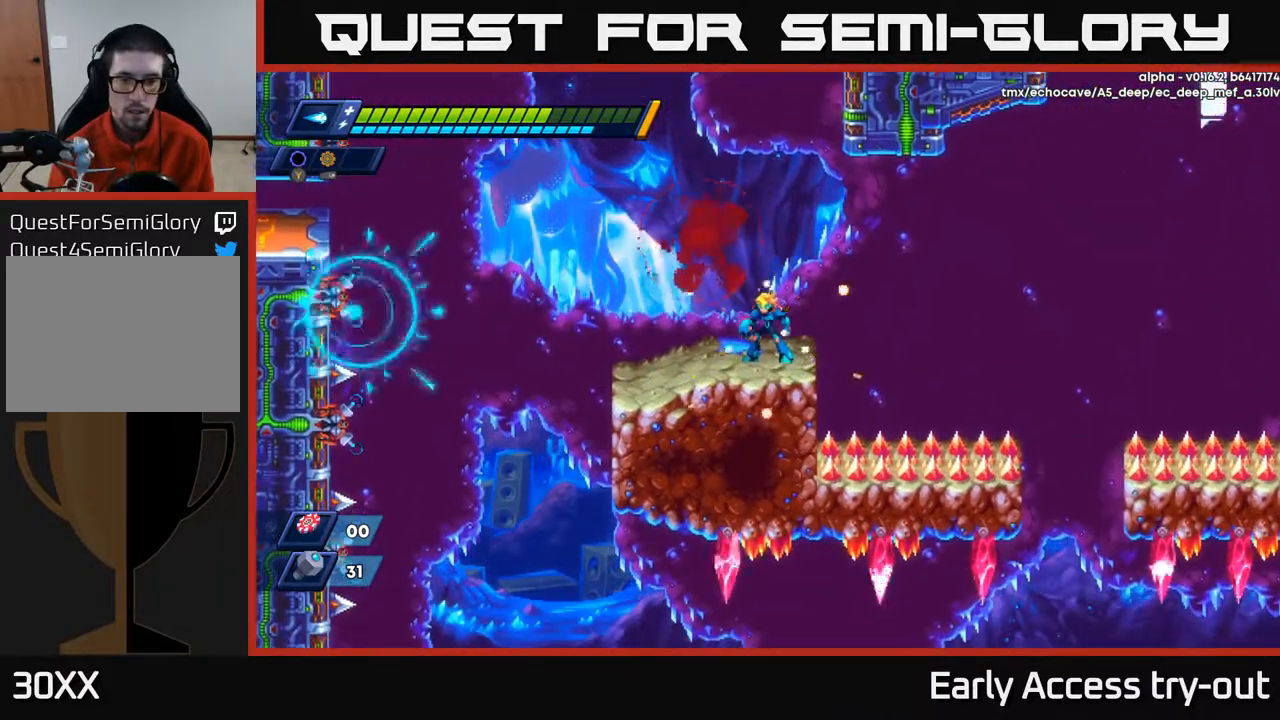
{"buttons": ["A", "DPAD_RIGHT"], "right_stick": "center", "events": [[150, "DPAD_RIGHT", "down"], [283, "A", "down"]]}
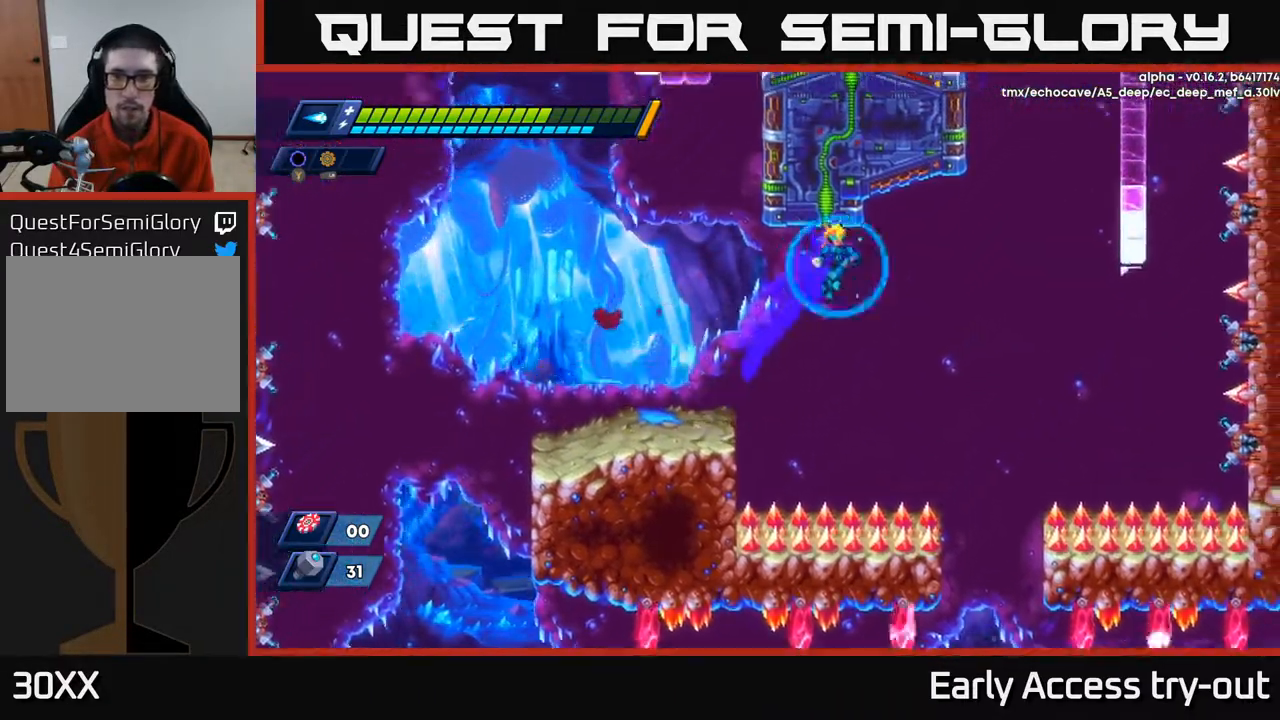
{"buttons": ["A", "DPAD_RIGHT"], "right_stick": "center", "events": [[167, "A", "up"], [233, "A", "down"]]}
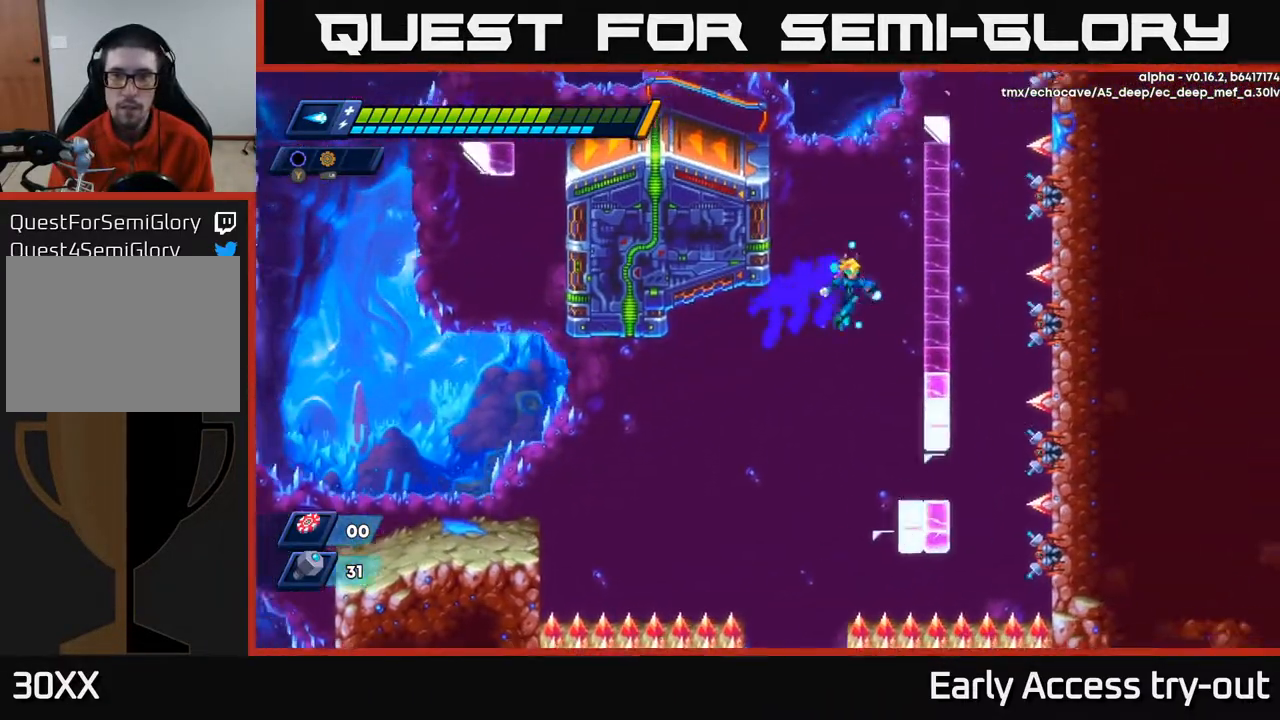
{"buttons": ["A", "DPAD_LEFT"], "right_stick": "center", "events": [[17, "A", "up"], [217, "A", "down"], [250, "DPAD_RIGHT", "up"], [283, "DPAD_LEFT", "down"]]}
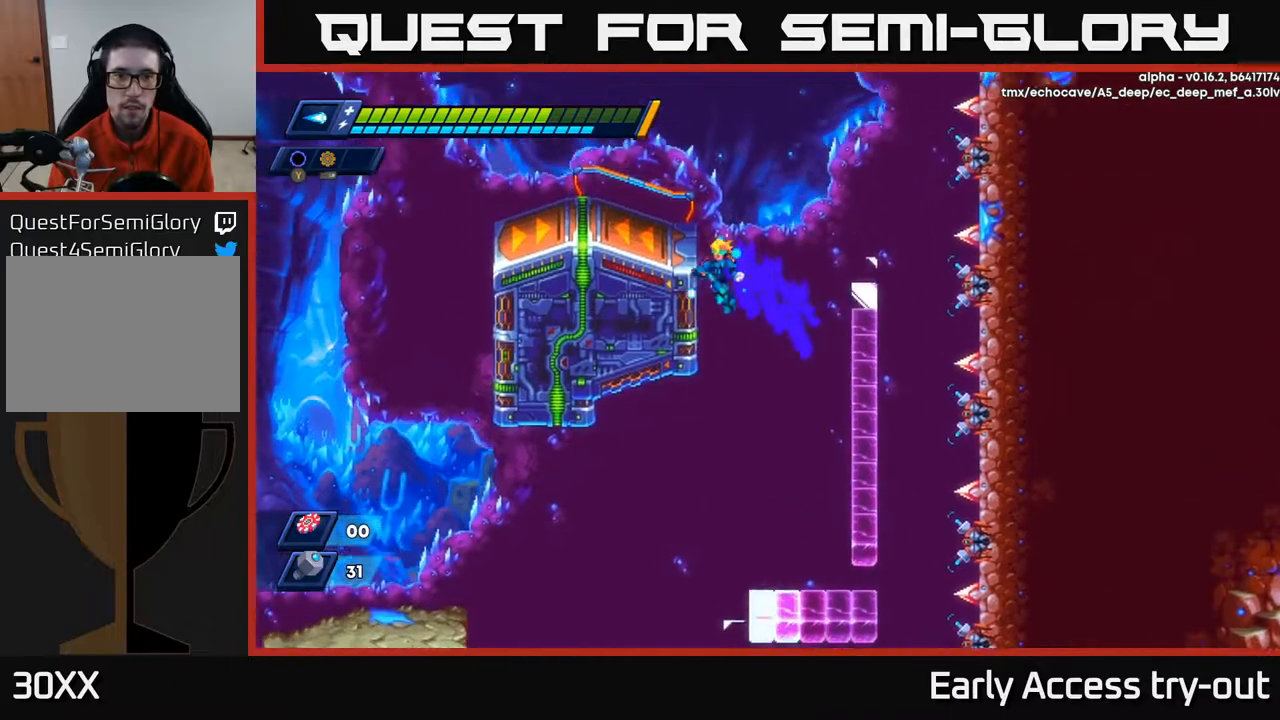
{"buttons": ["DPAD_LEFT"], "right_stick": "center", "events": [[83, "A", "up"], [150, "A", "down"], [183, "DPAD_LEFT", "up"], [200, "DPAD_RIGHT", "down"], [350, "DPAD_RIGHT", "up"], [383, "DPAD_LEFT", "down"], [450, "A", "up"]]}
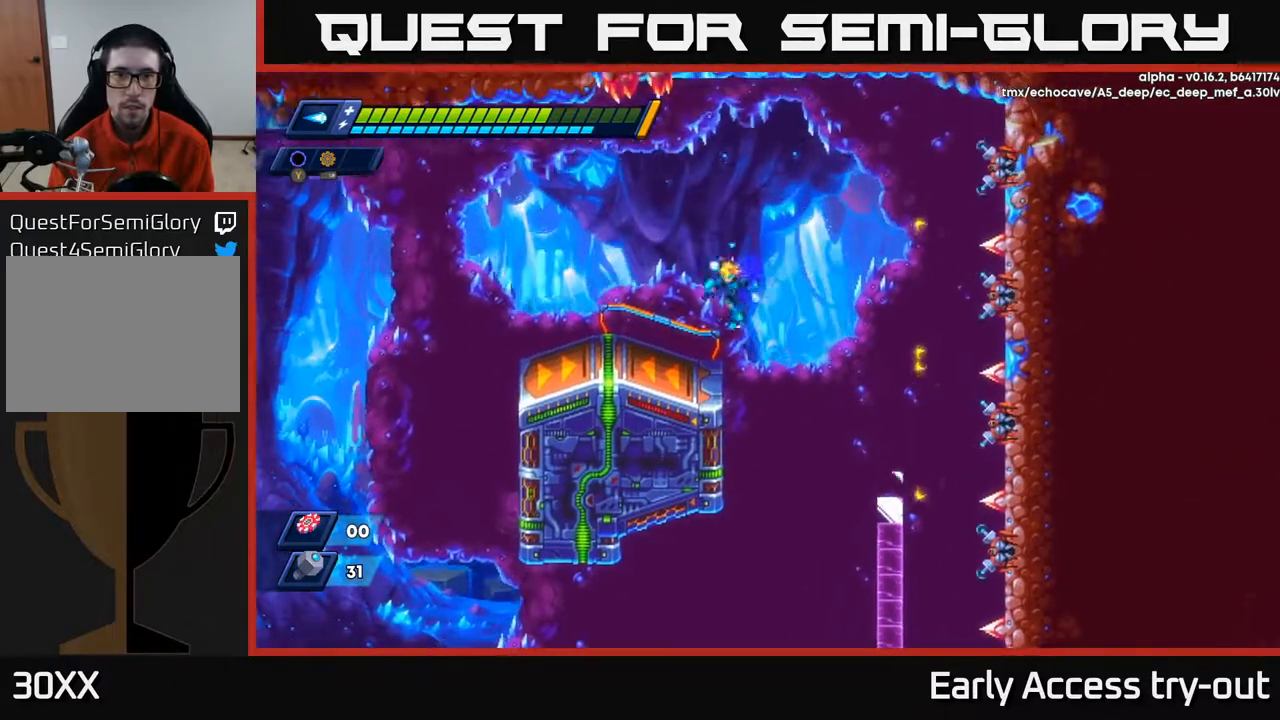
{"buttons": ["A", "DPAD_LEFT"], "right_stick": "center", "events": [[233, "DPAD_LEFT", "up"], [300, "A", "down"], [500, "DPAD_LEFT", "down"]]}
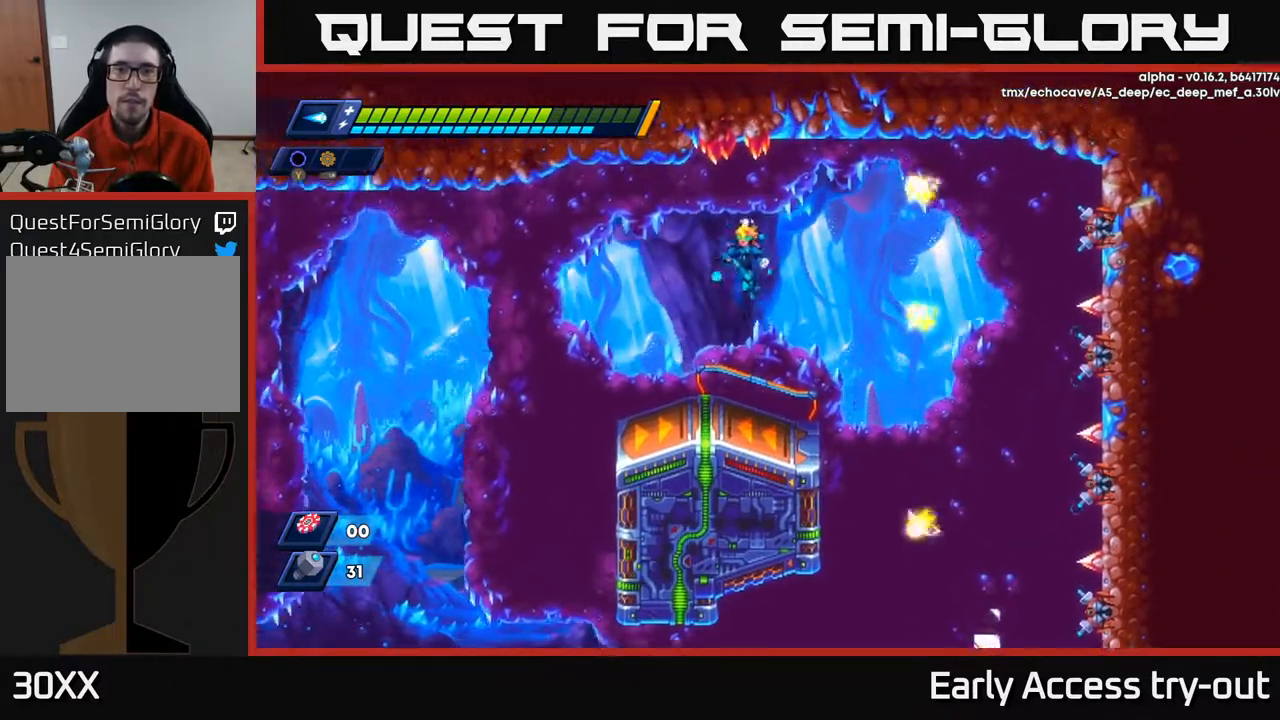
{"buttons": ["DPAD_LEFT"], "right_stick": "center", "events": [[217, "A", "up"]]}
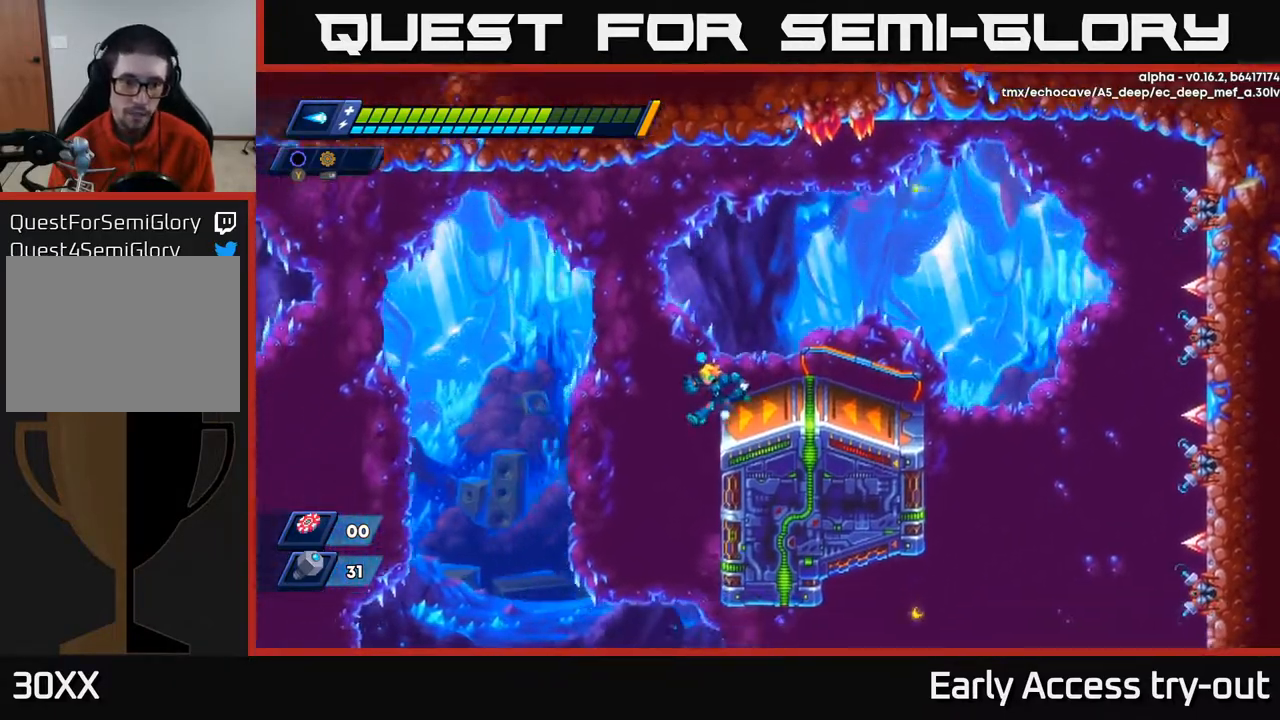
{"buttons": ["DPAD_DOWN"], "right_stick": "center", "events": [[450, "DPAD_DOWN", "down"], [450, "DPAD_LEFT", "up"]]}
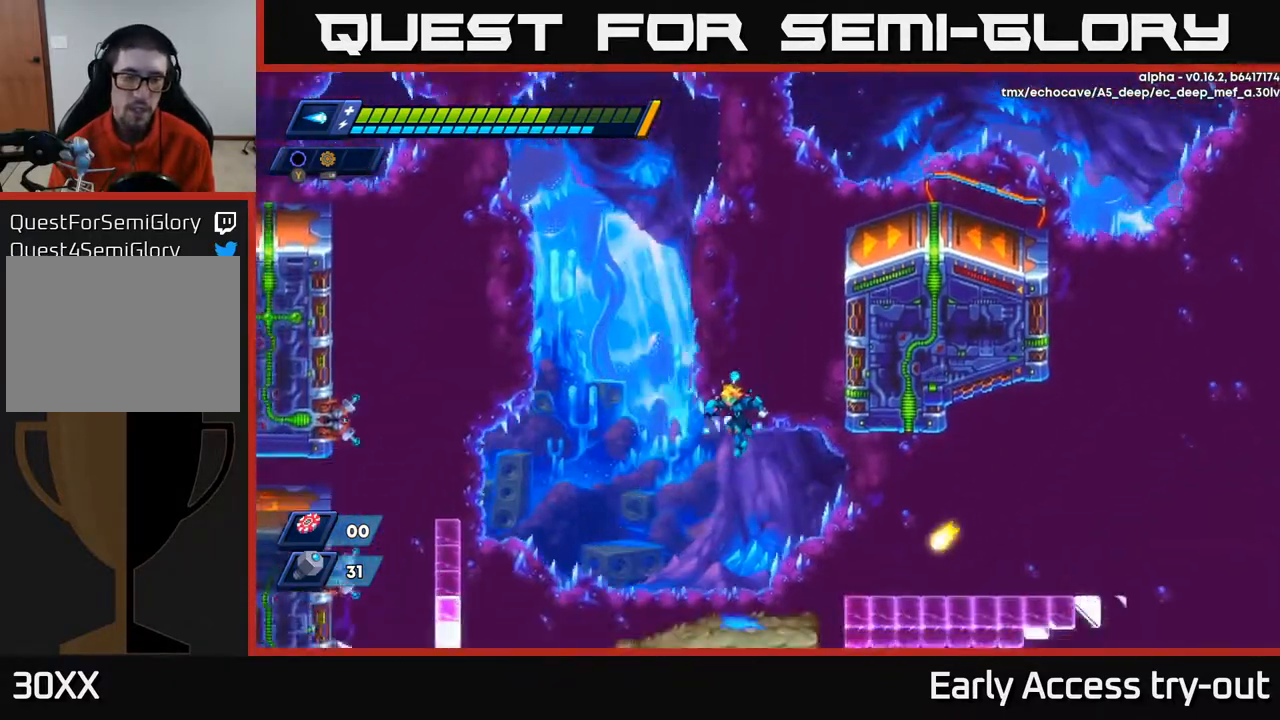
{"buttons": ["DPAD_LEFT"], "right_stick": "center", "events": [[233, "DPAD_DOWN", "up"], [283, "DPAD_LEFT", "down"]]}
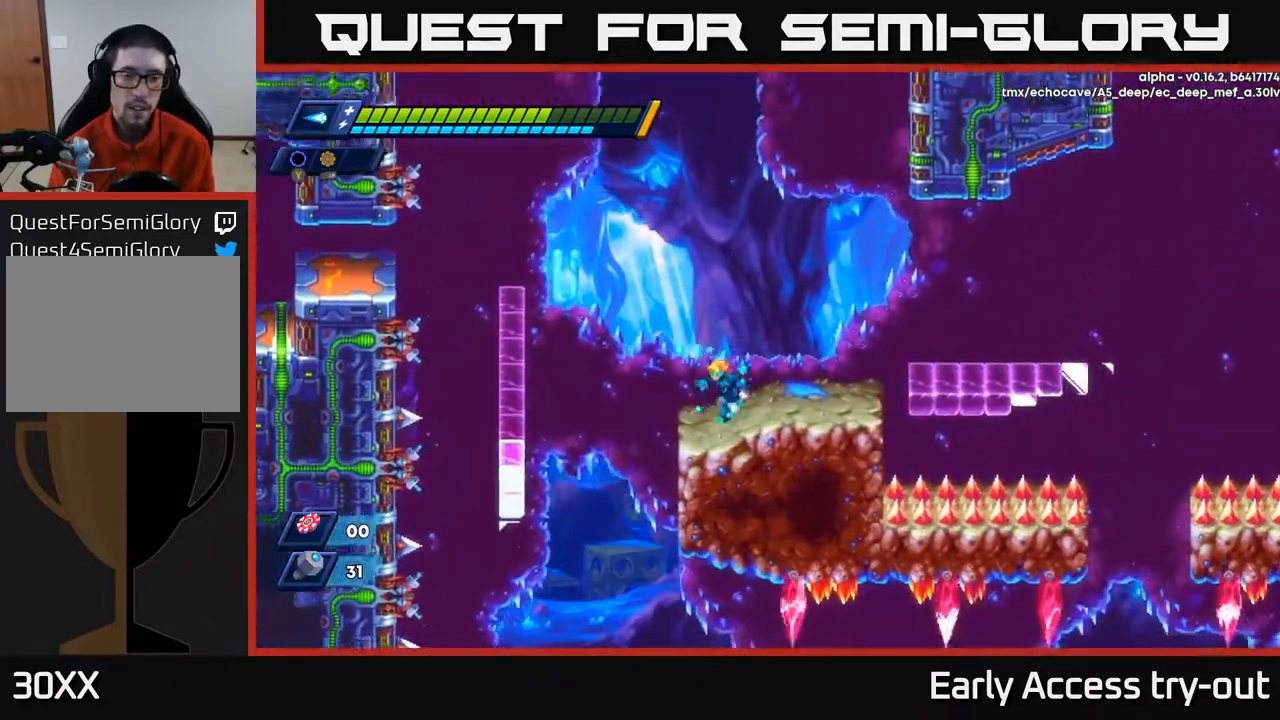
{"buttons": [], "right_stick": "center", "events": [[117, "A", "down"], [183, "A", "up"], [400, "DPAD_LEFT", "up"]]}
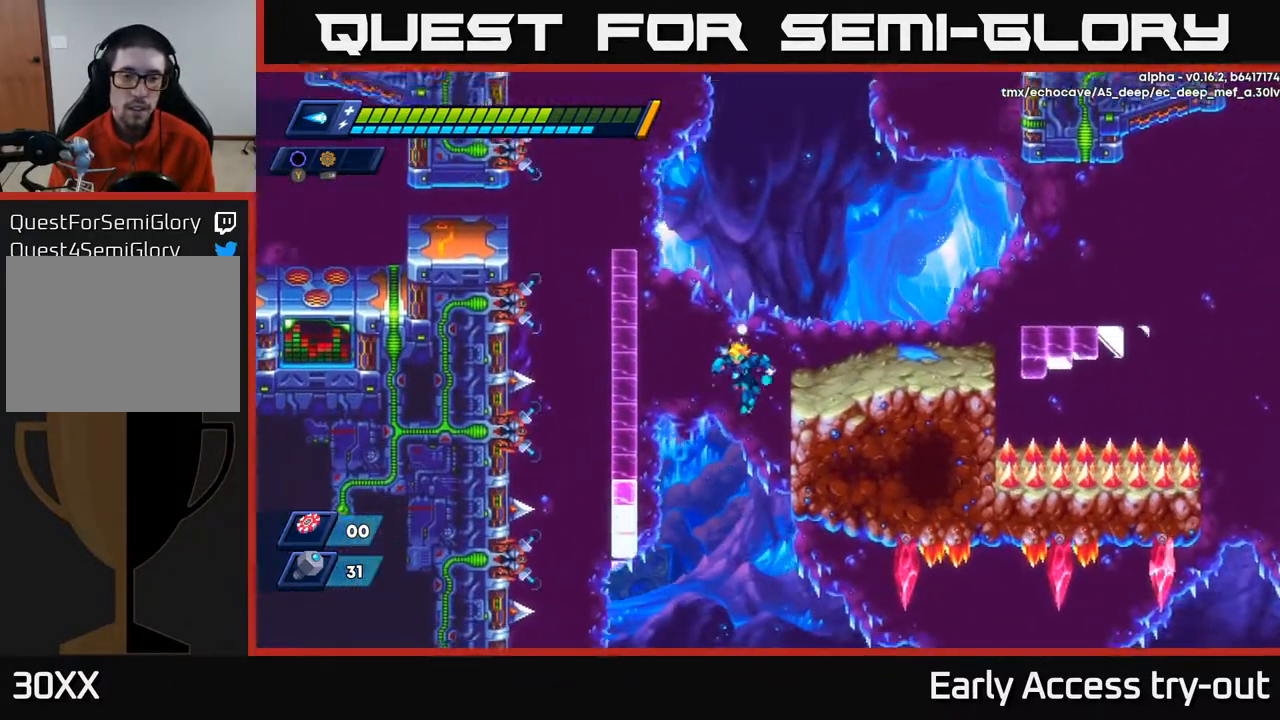
{"buttons": ["DPAD_LEFT"], "right_stick": "center", "events": [[100, "DPAD_LEFT", "down"]]}
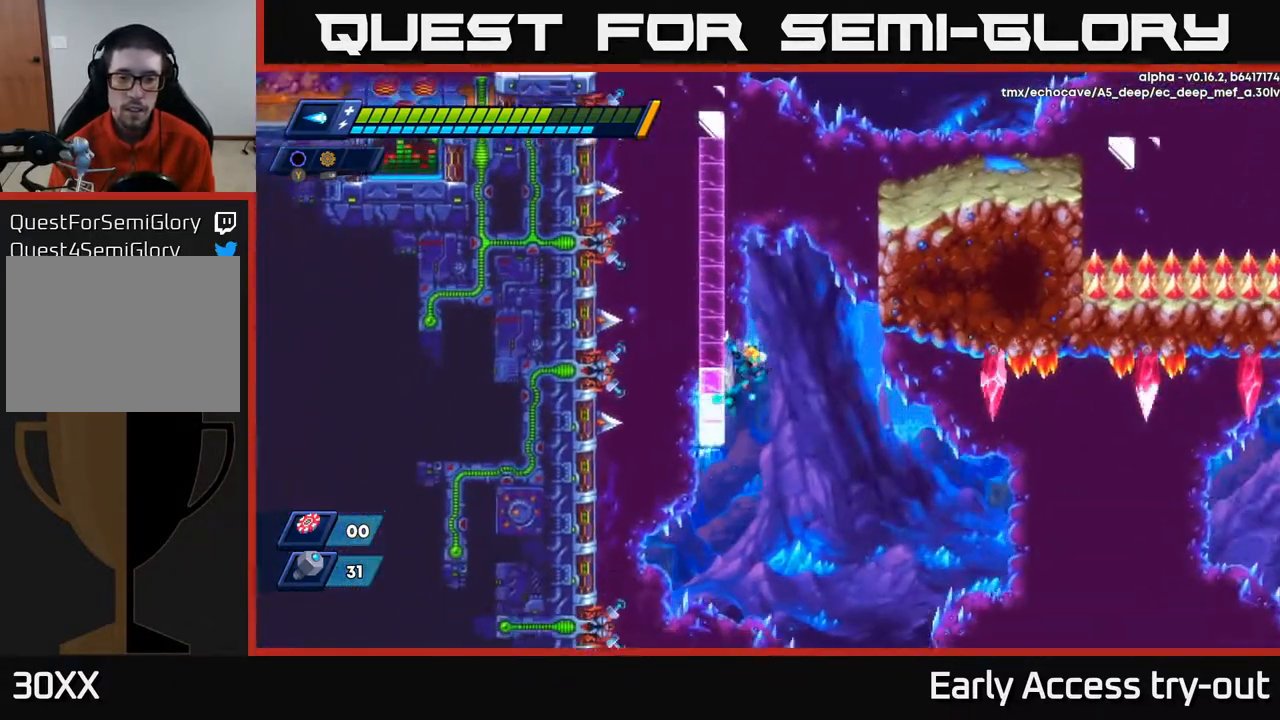
{"buttons": ["DPAD_RIGHT"], "right_stick": "center", "events": [[350, "A", "down"], [350, "DPAD_LEFT", "up"], [367, "DPAD_RIGHT", "down"], [417, "A", "up"]]}
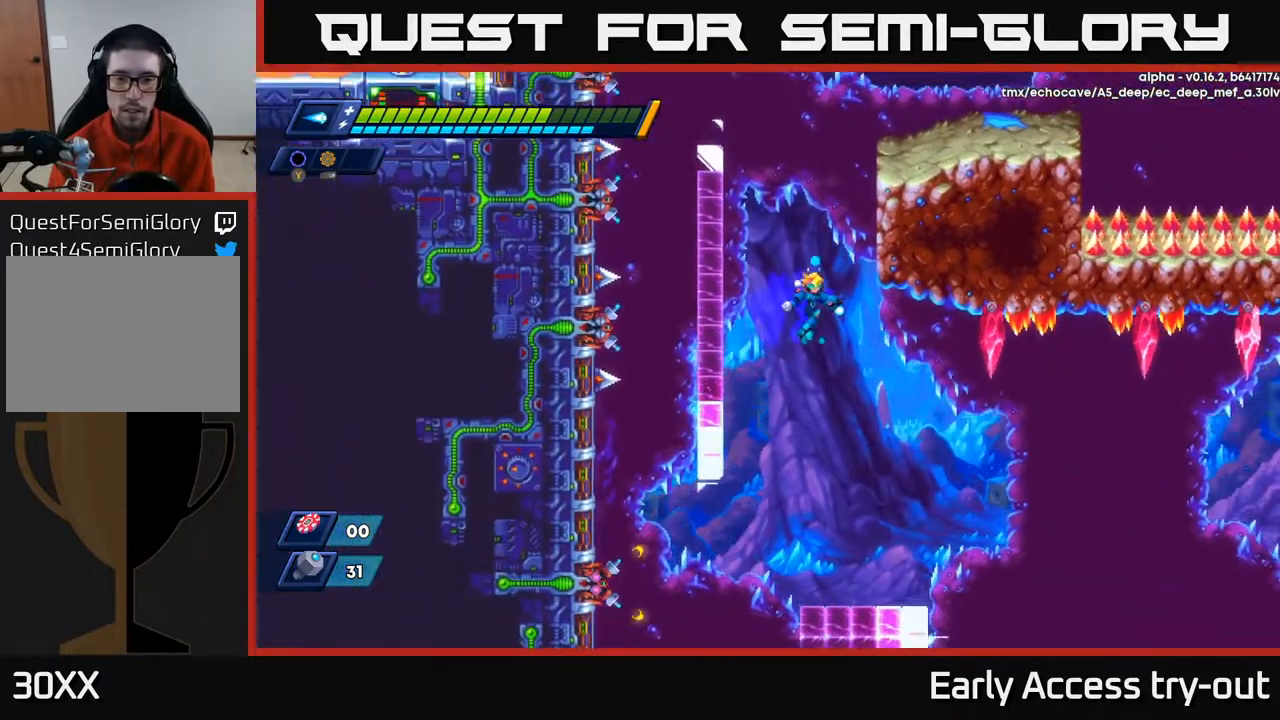
{"buttons": ["DPAD_RIGHT"], "right_stick": "center", "events": [[33, "DPAD_RIGHT", "up"], [267, "DPAD_RIGHT", "down"]]}
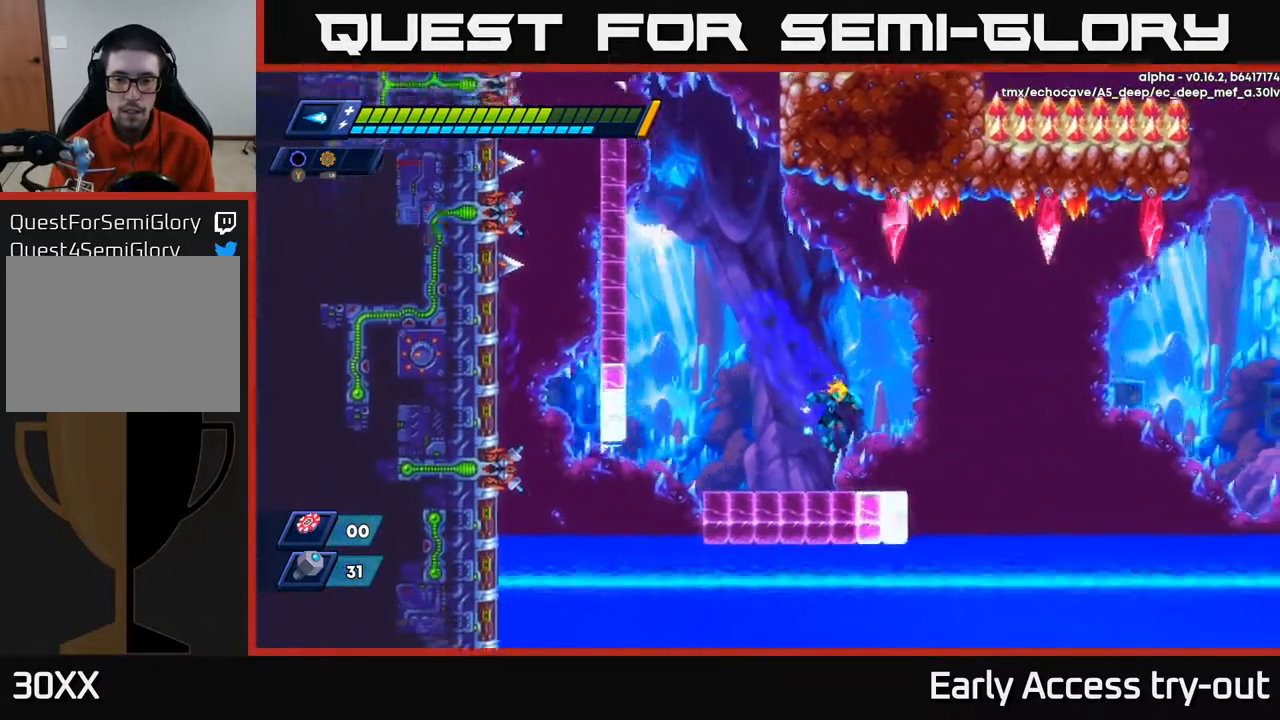
{"buttons": ["A", "DPAD_RIGHT"], "right_stick": "center", "events": [[267, "A", "down"]]}
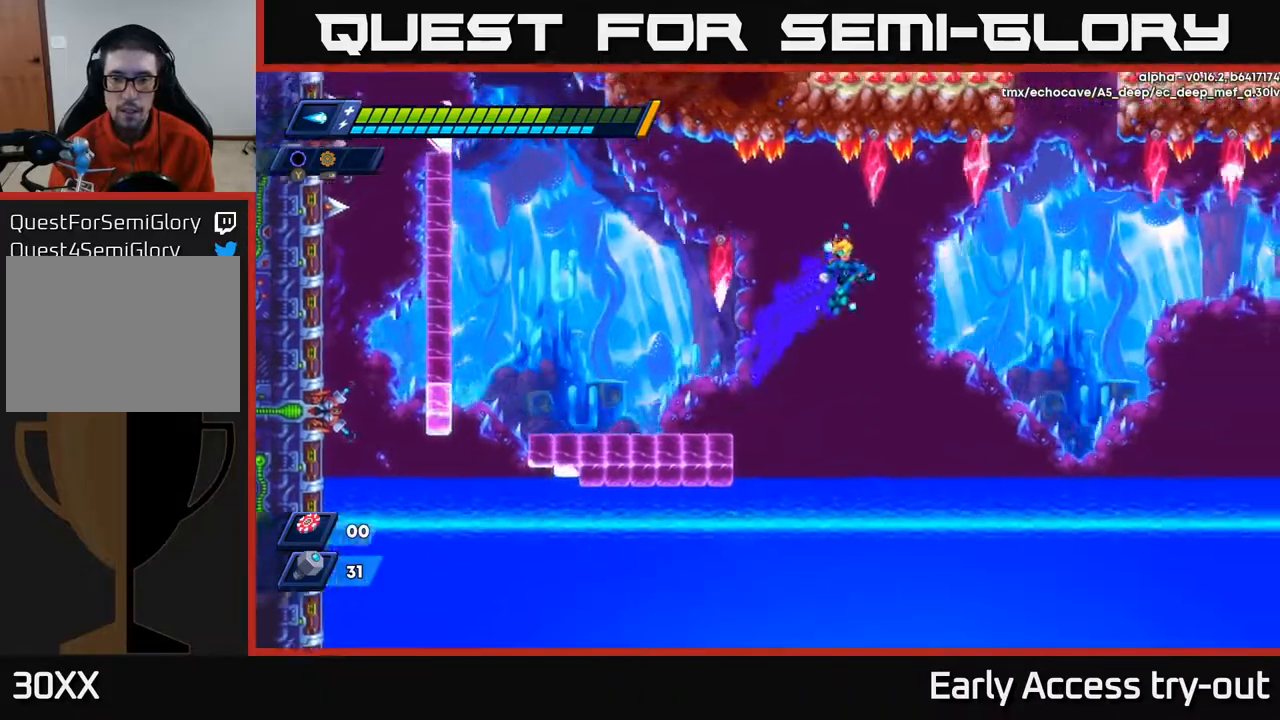
{"buttons": ["A", "DPAD_RIGHT"], "right_stick": "center", "events": [[250, "A", "up"], [383, "A", "down"]]}
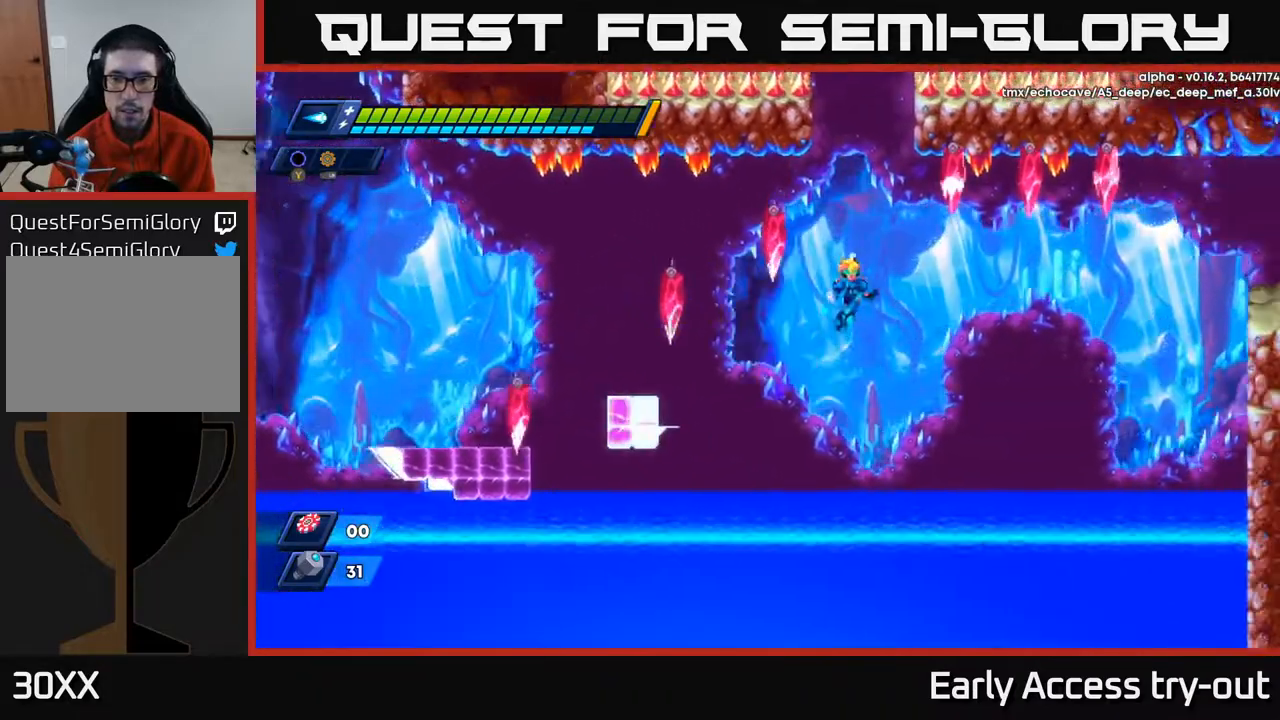
{"buttons": ["A", "DPAD_RIGHT"], "right_stick": "center", "events": [[267, "A", "up"], [367, "A", "down"]]}
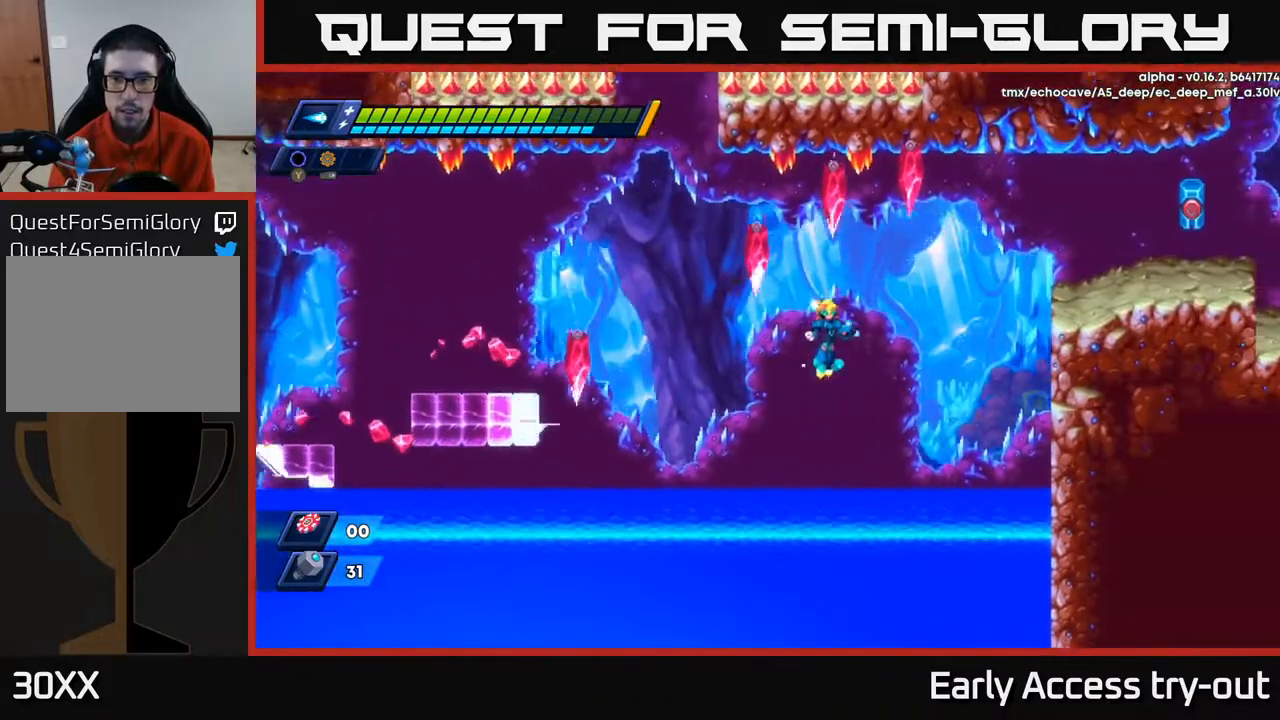
{"buttons": ["A", "DPAD_RIGHT"], "right_stick": "center", "events": []}
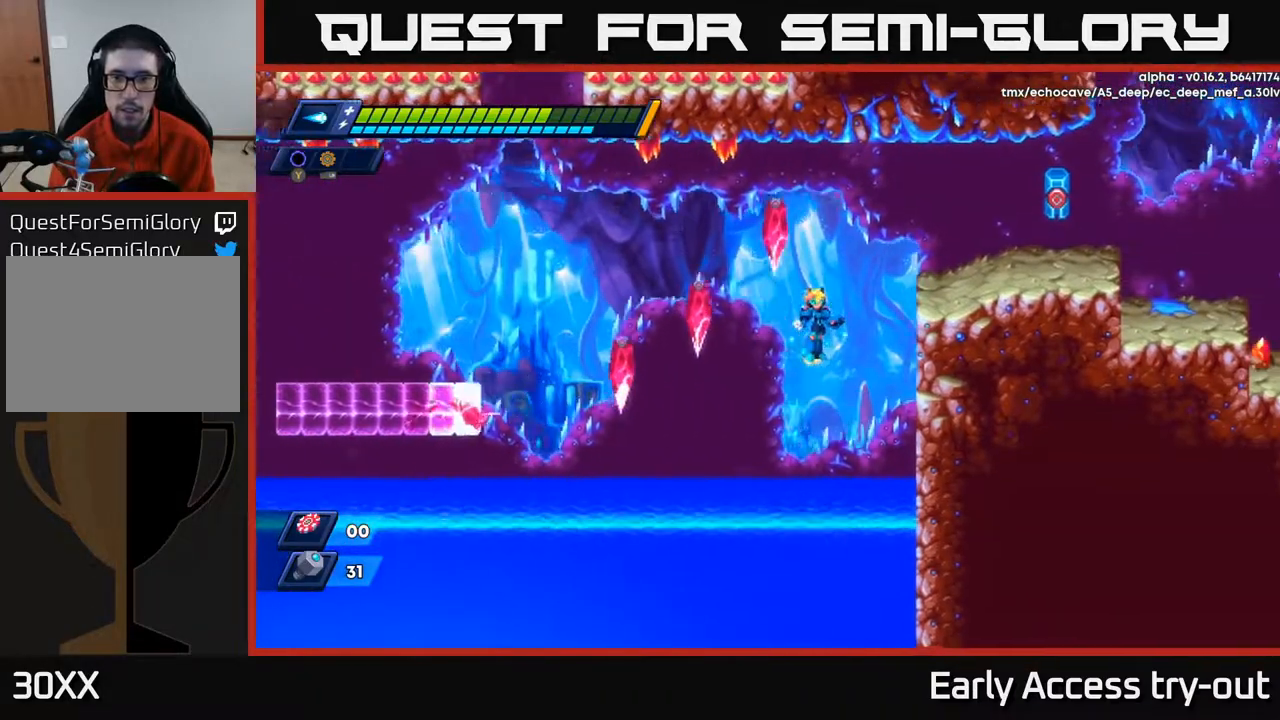
{"buttons": ["A", "DPAD_RIGHT"], "right_stick": "center", "events": [[300, "A", "up"], [433, "A", "down"]]}
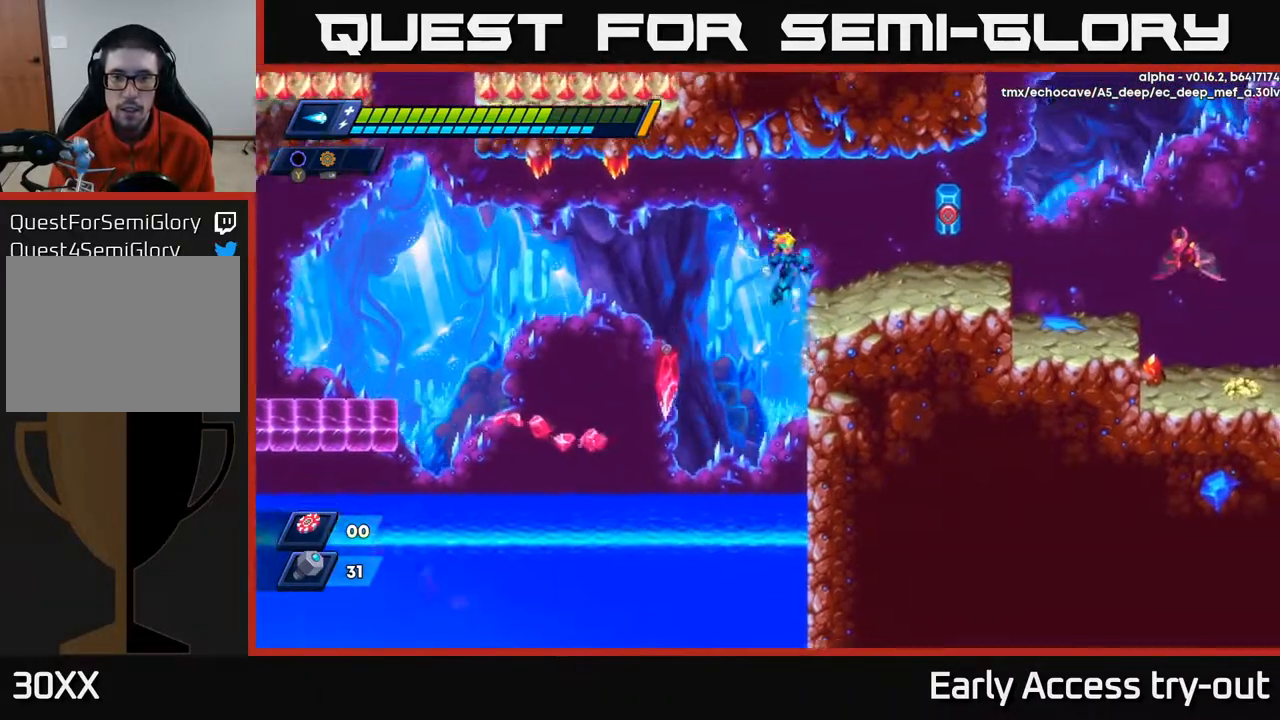
{"buttons": ["DPAD_RIGHT"], "right_stick": "center", "events": [[167, "A", "up"], [250, "X", "down"], [317, "X", "up"]]}
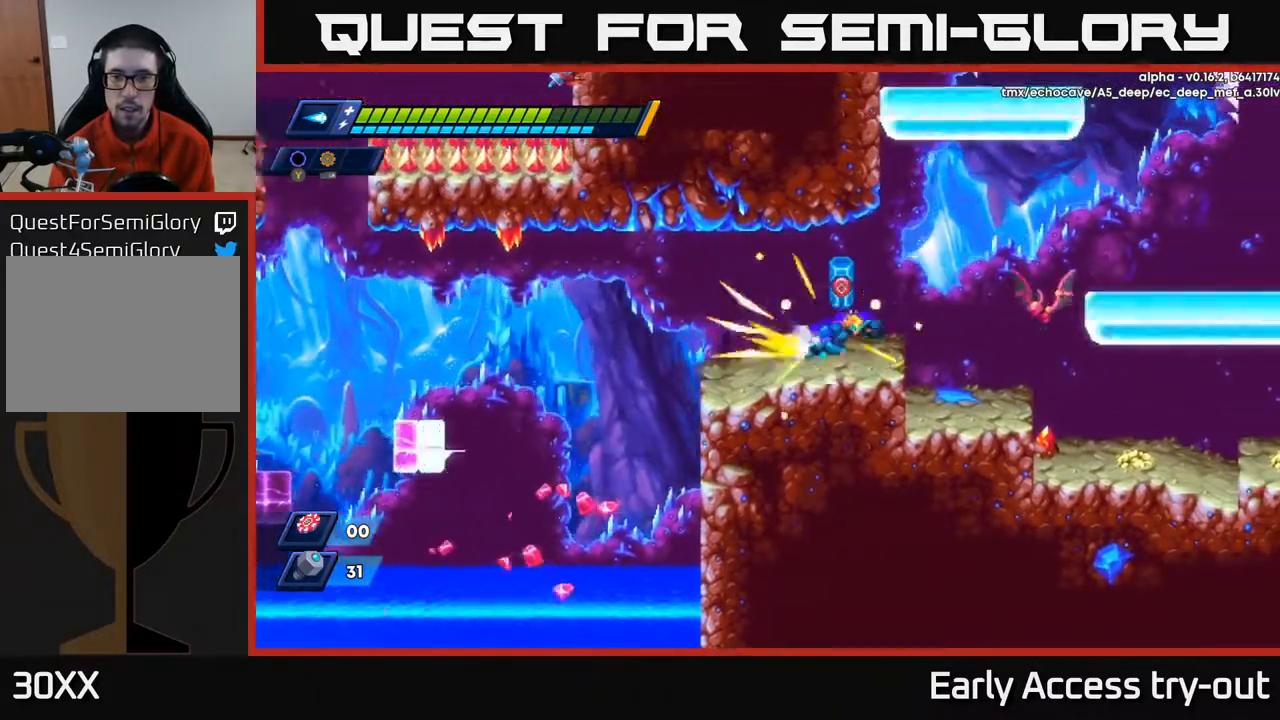
{"buttons": ["X"], "right_stick": "center", "events": [[83, "X", "down"], [183, "X", "up"], [283, "X", "down"], [383, "X", "up"], [483, "X", "down"], [500, "DPAD_RIGHT", "up"]]}